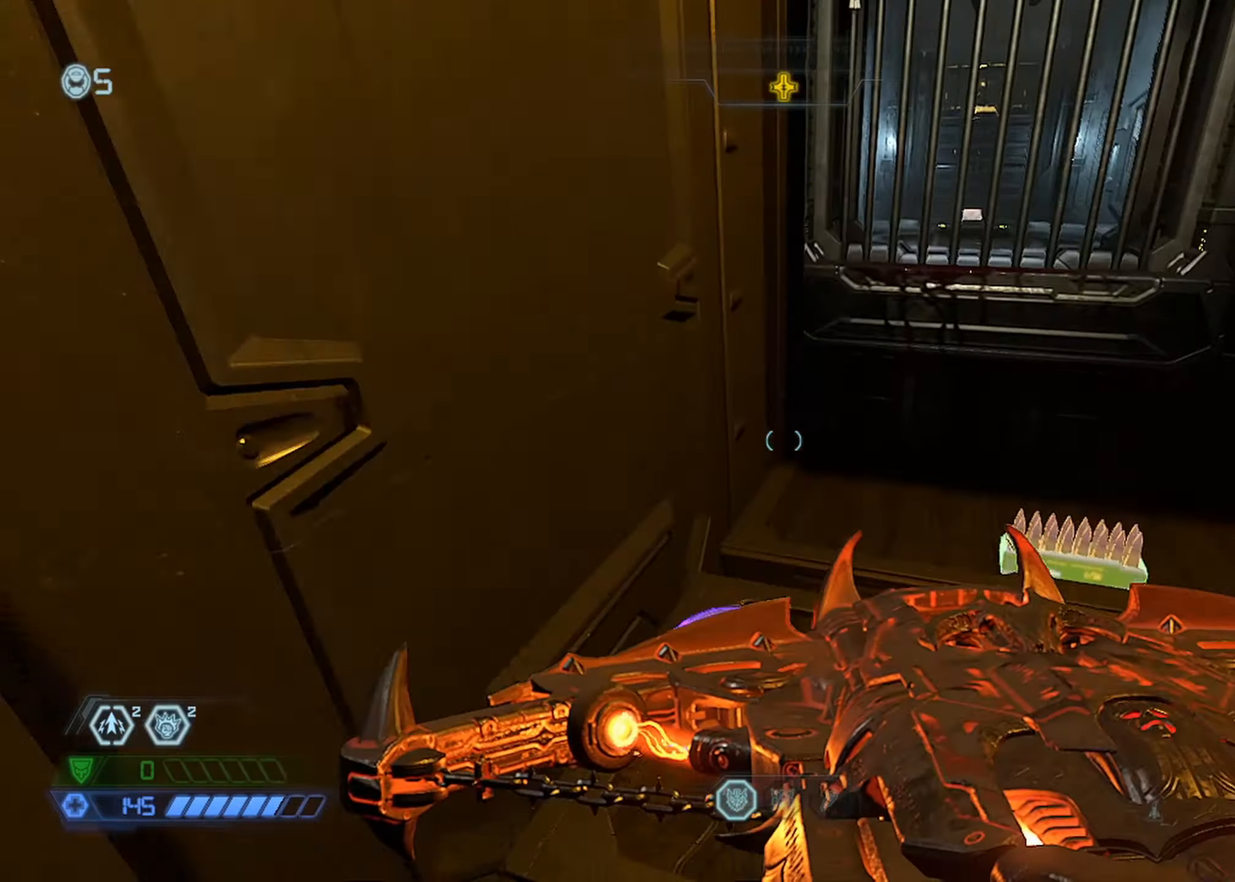
Gameplay with keyboard and mouse; each line is a JSON object with the keys and mouse buttons held at the frame after it. "events" lists presses ("down") and releases ("up") of "1", "2", "3", "4", "5", "a", "b", "c", "ctrl", "d", "down", "e", "escape", "f", "left", "q", "r", "s", "shift", "space", "tab", "up", "v", "w", "x", "z", "mouse_left", "mouse_wheel", "mouse_right", "mouse_mb4" and "mouse_mb5" between this image and that frame as [ms after this image, input, new state], when the widget could be followed in between. "mouse_left", "mouse_wheel", "mouse_right", "mouse_mb4", "mouse_mb5" = the "left", "wheel", "right", "mb4", "mb5" buttons of the "mouse" list. No other keys are recorded. "wheel" means that the mouse wheel is clicked or scrolled. Mouse movement is not recorded.
{"keys": ["w"], "mouse": [], "events": []}
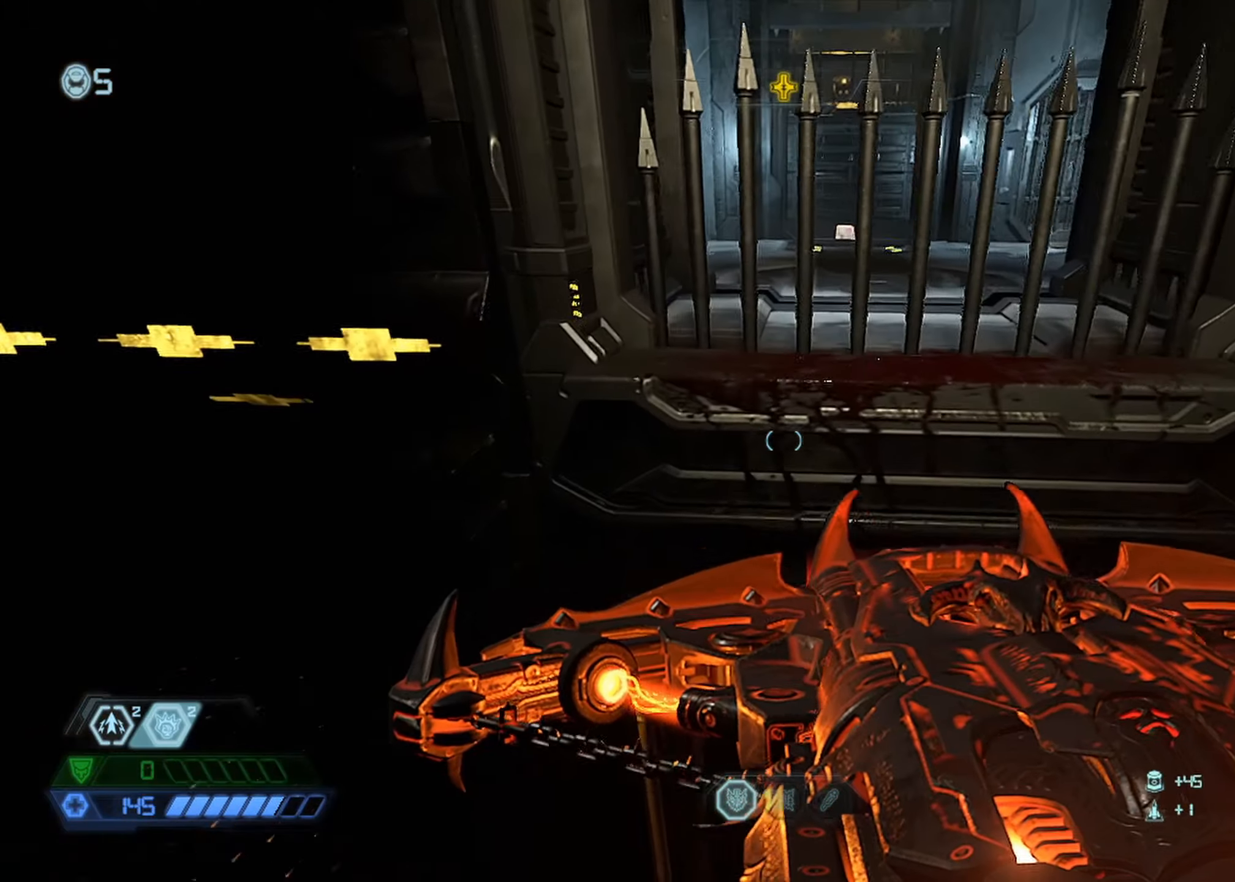
{"keys": ["w"], "mouse": [], "events": [[134, "mouse_mb5", "down"], [334, "mouse_mb5", "up"]]}
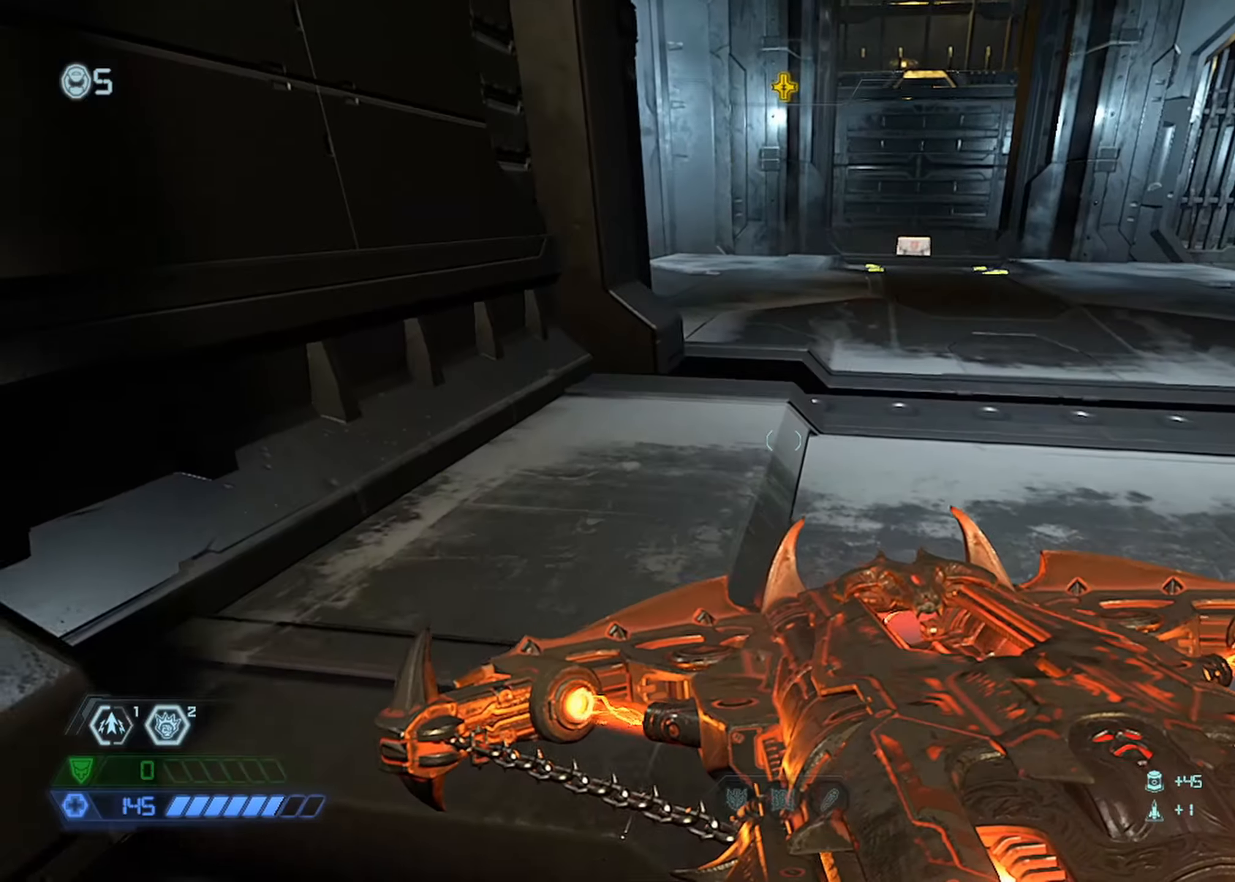
{"keys": ["space", "w"], "mouse": [], "events": [[434, "space", "down"]]}
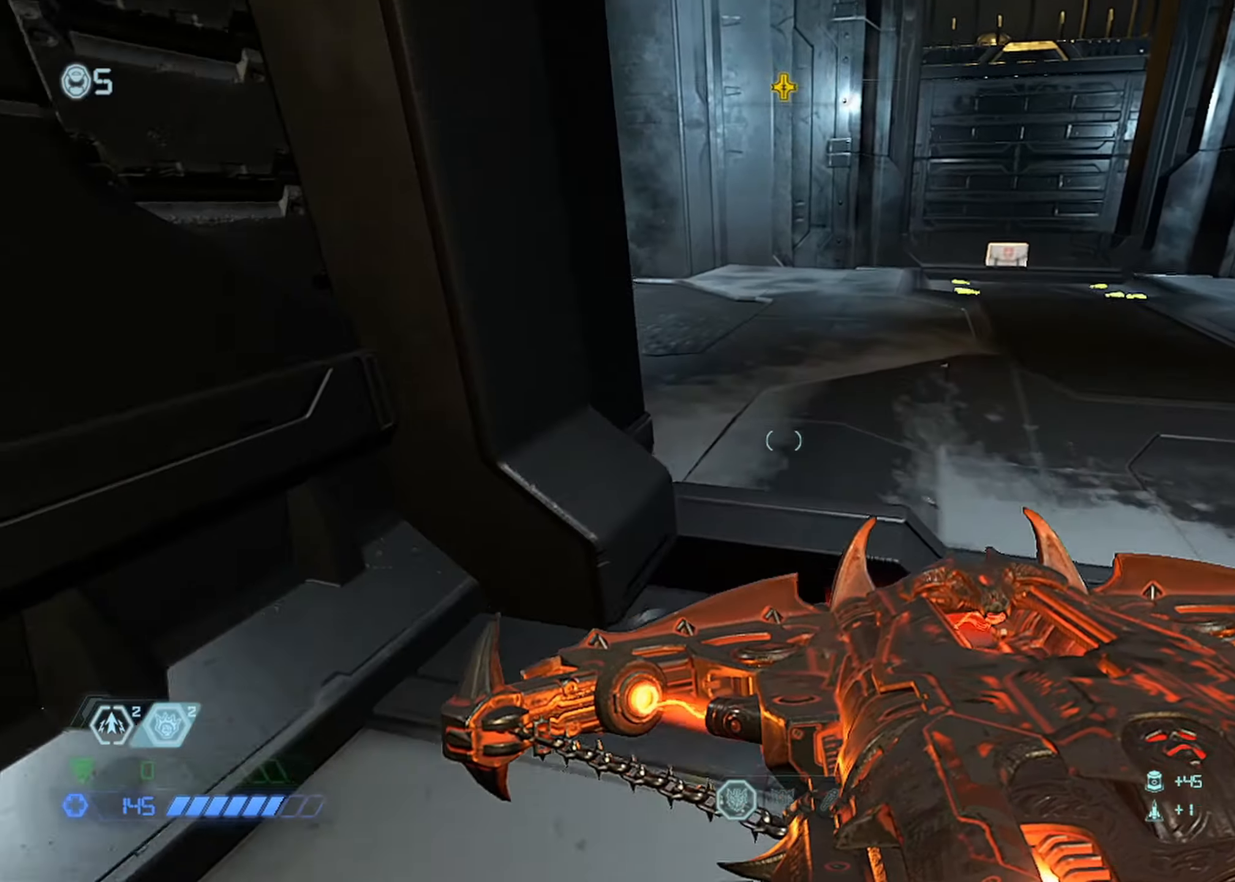
{"keys": ["a", "w"], "mouse": [], "events": [[84, "space", "up"], [417, "a", "down"]]}
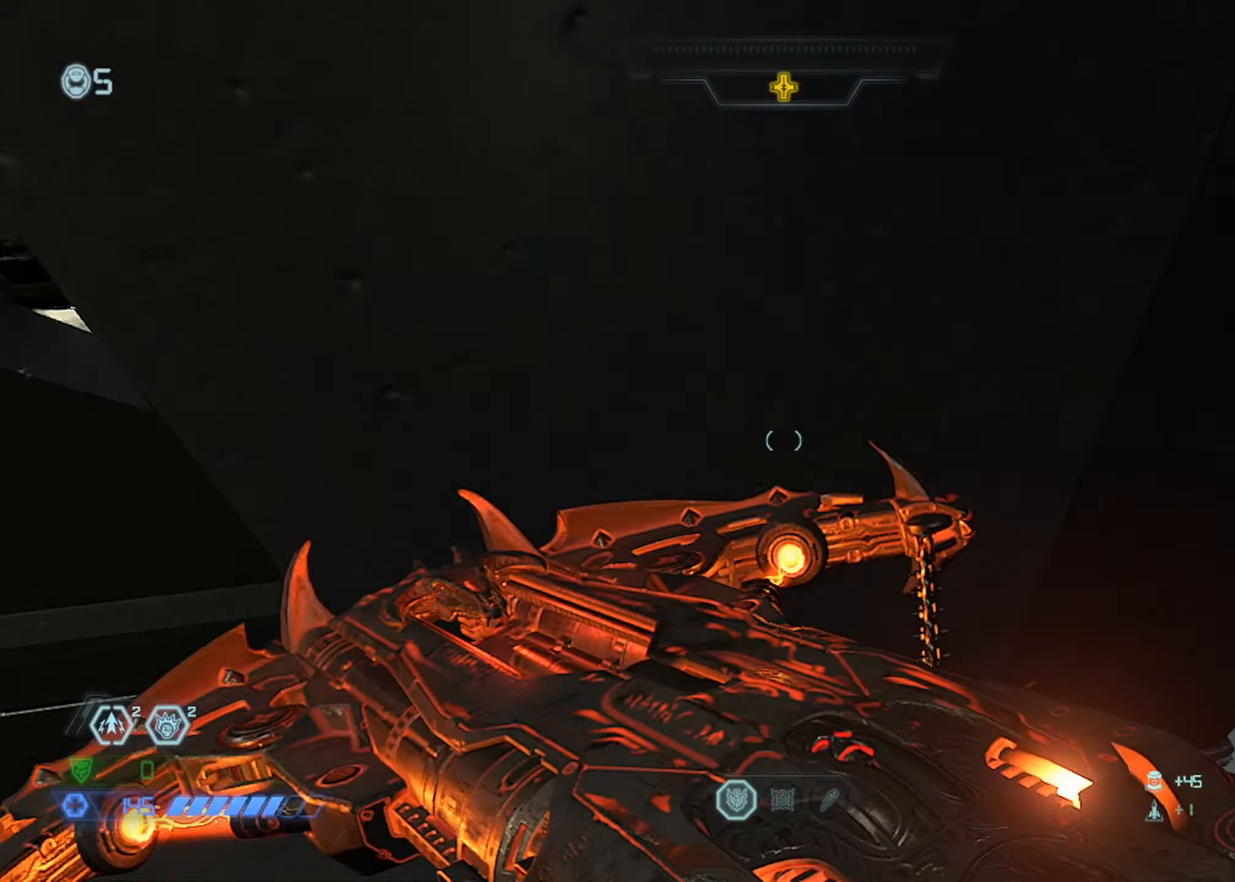
{"keys": ["w"], "mouse": ["mb5"], "events": [[50, "a", "up"], [467, "mouse_mb5", "down"]]}
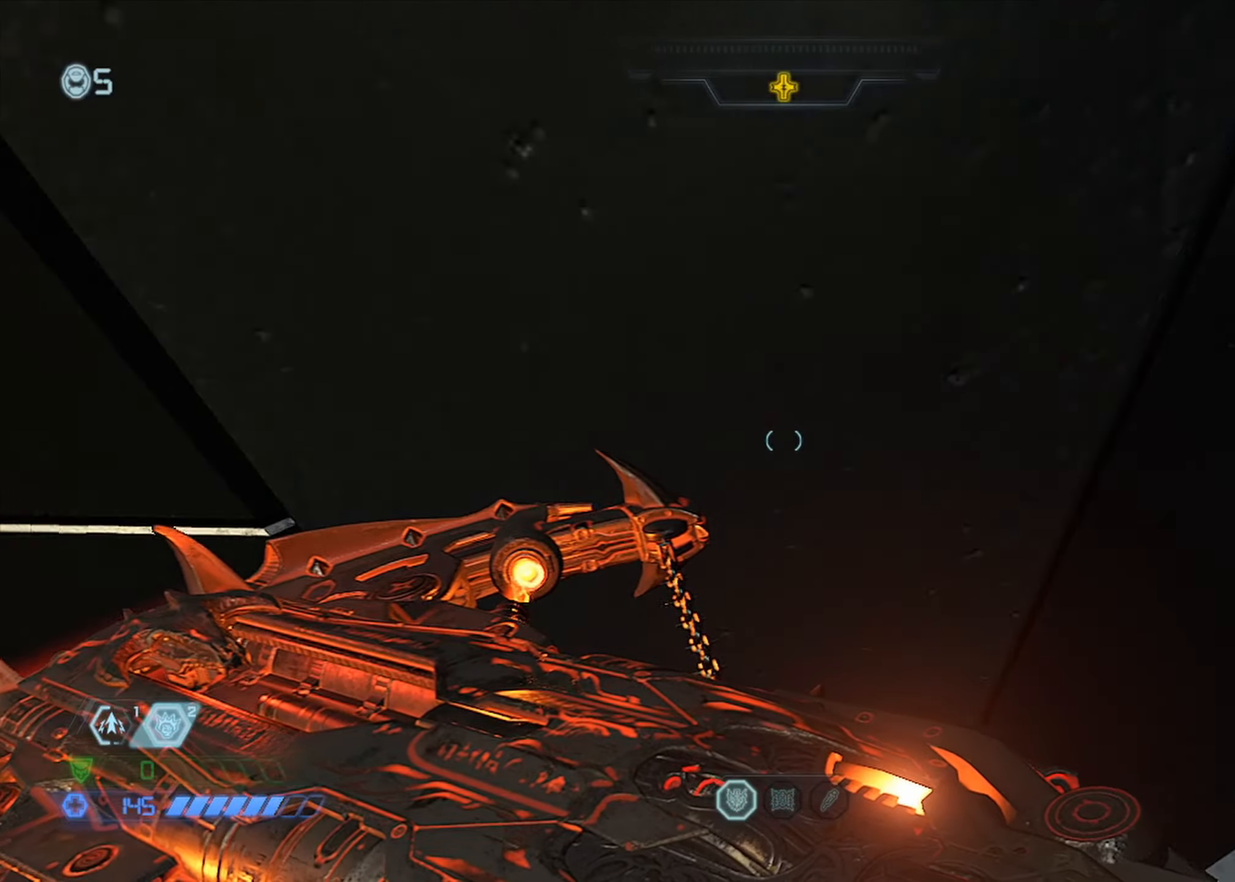
{"keys": ["w"], "mouse": [], "events": [[17, "d", "down"], [67, "mouse_mb5", "up"], [200, "d", "up"]]}
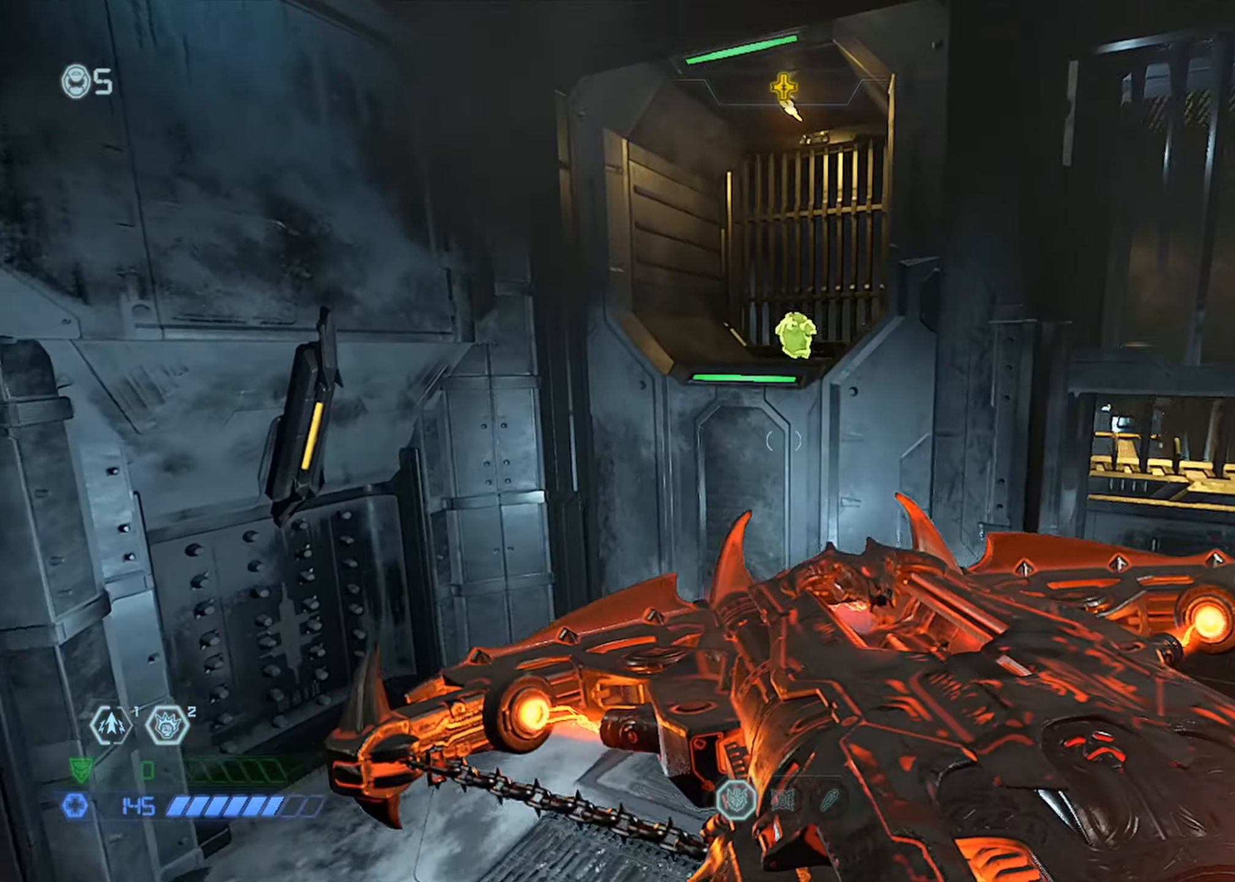
{"keys": ["w"], "mouse": [], "events": []}
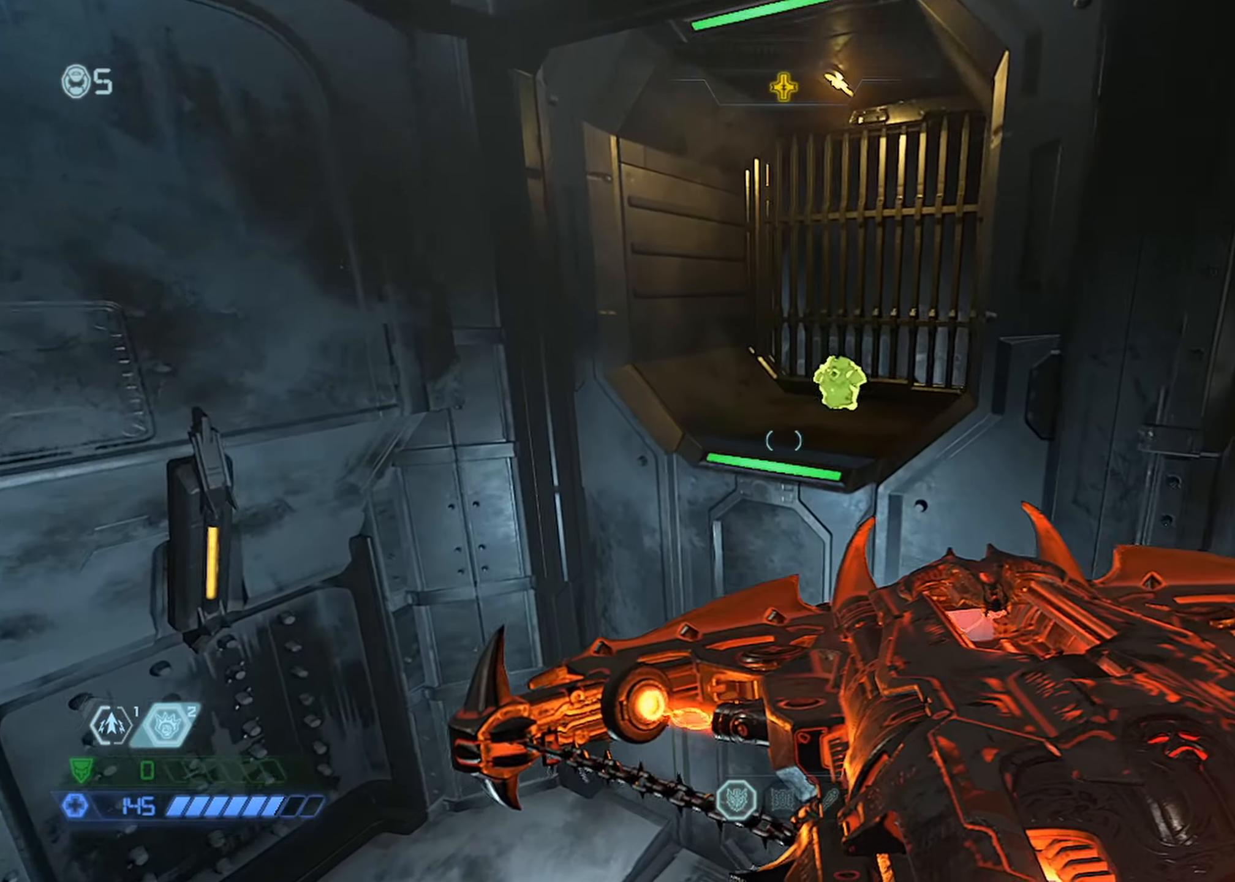
{"keys": ["w"], "mouse": [], "events": [[184, "space", "down"], [284, "space", "up"], [334, "mouse_mb5", "down"], [433, "mouse_mb5", "up"]]}
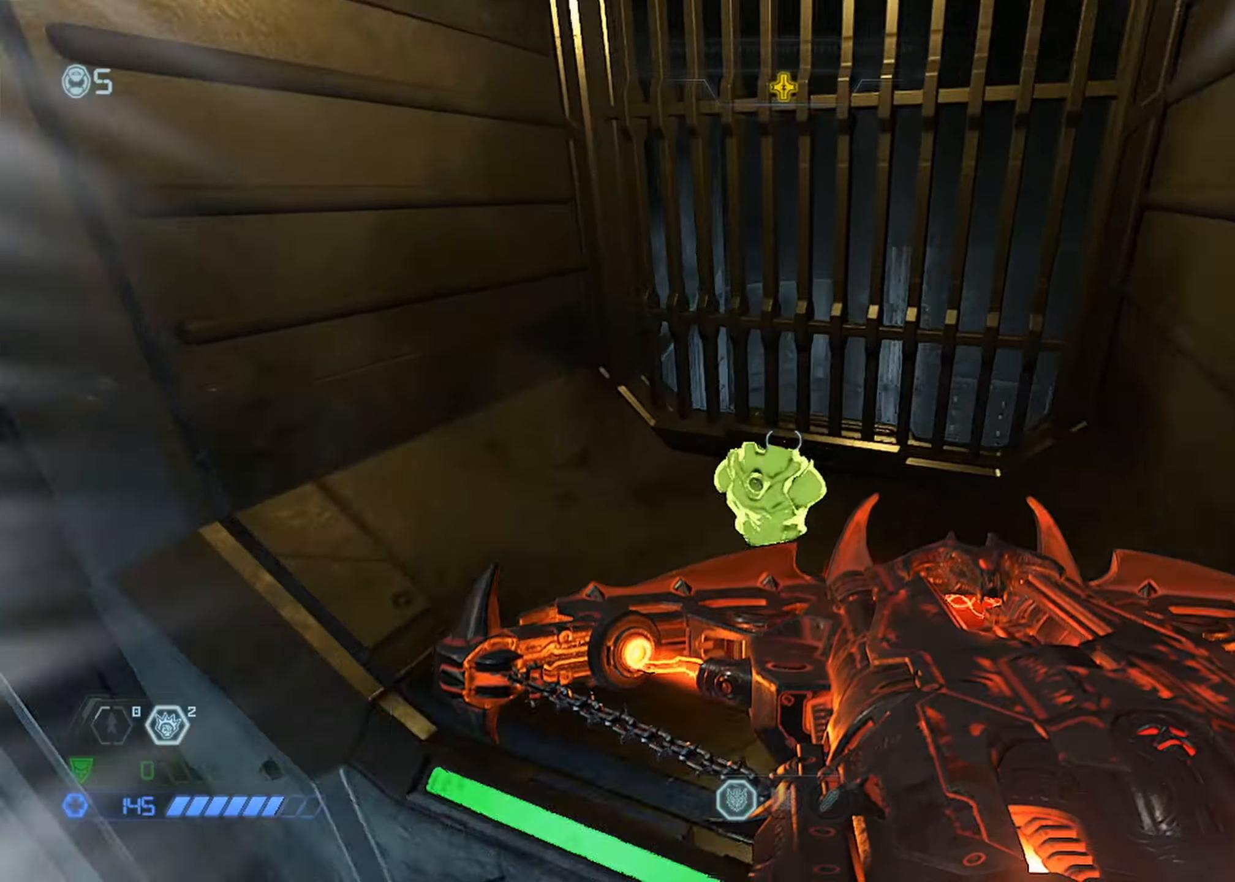
{"keys": ["w"], "mouse": [], "events": []}
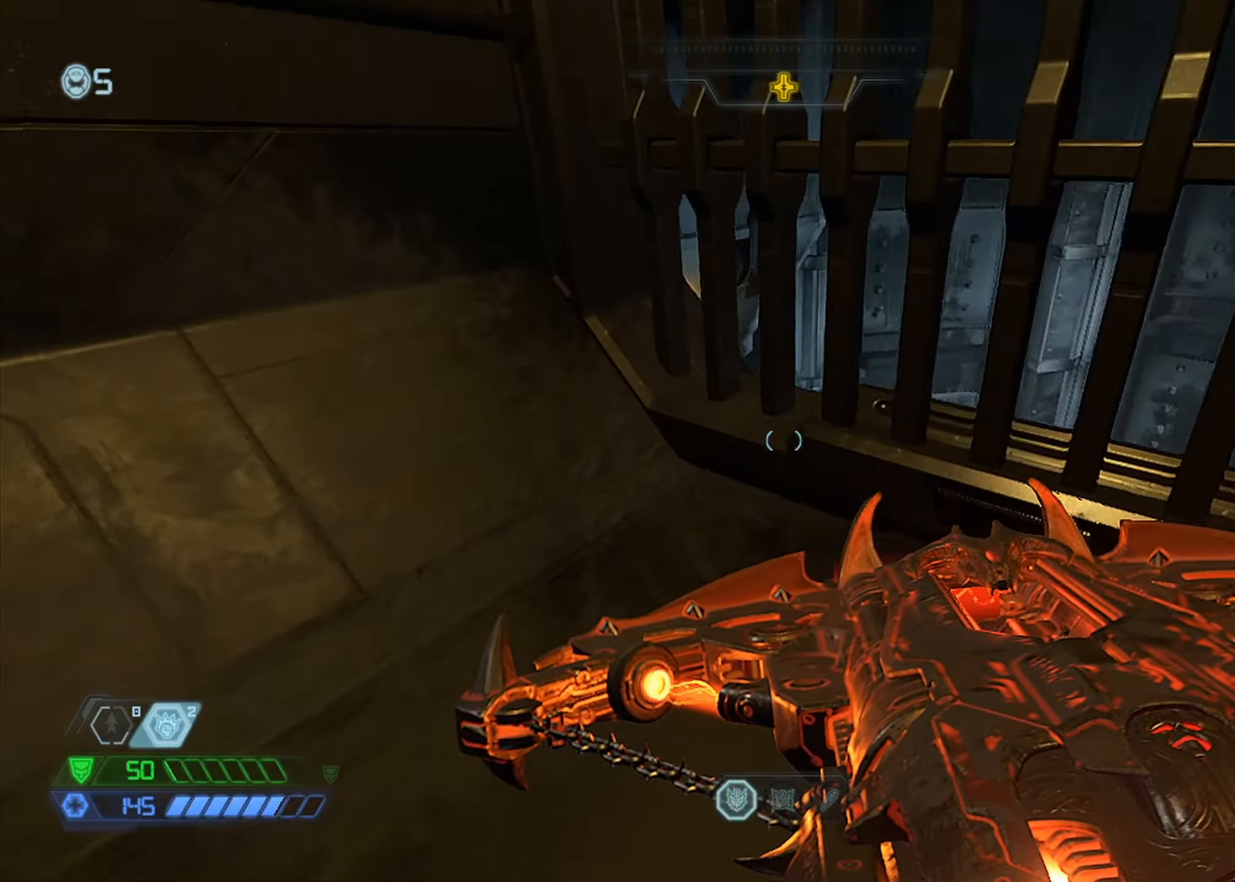
{"keys": ["w"], "mouse": [], "events": [[33, "a", "down"], [466, "a", "up"]]}
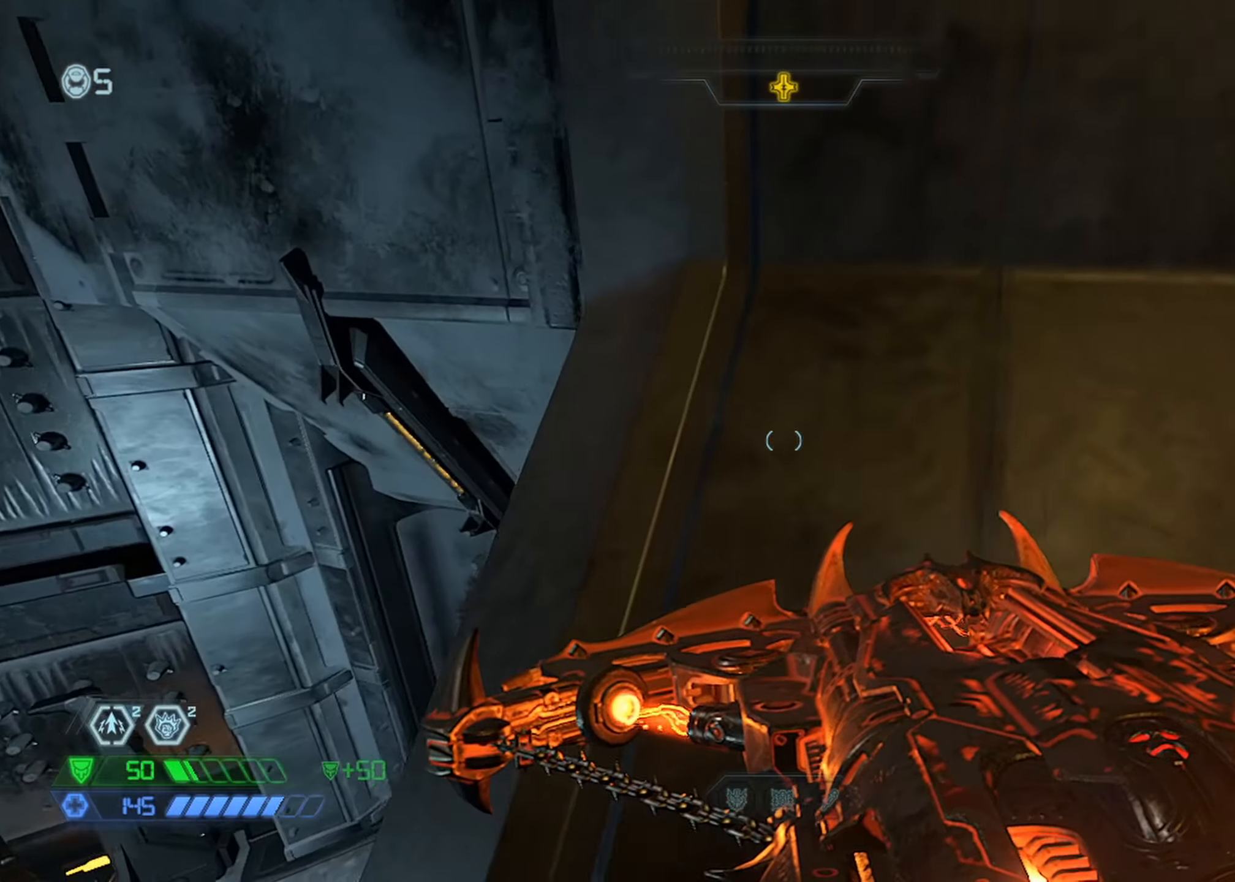
{"keys": ["w"], "mouse": [], "events": []}
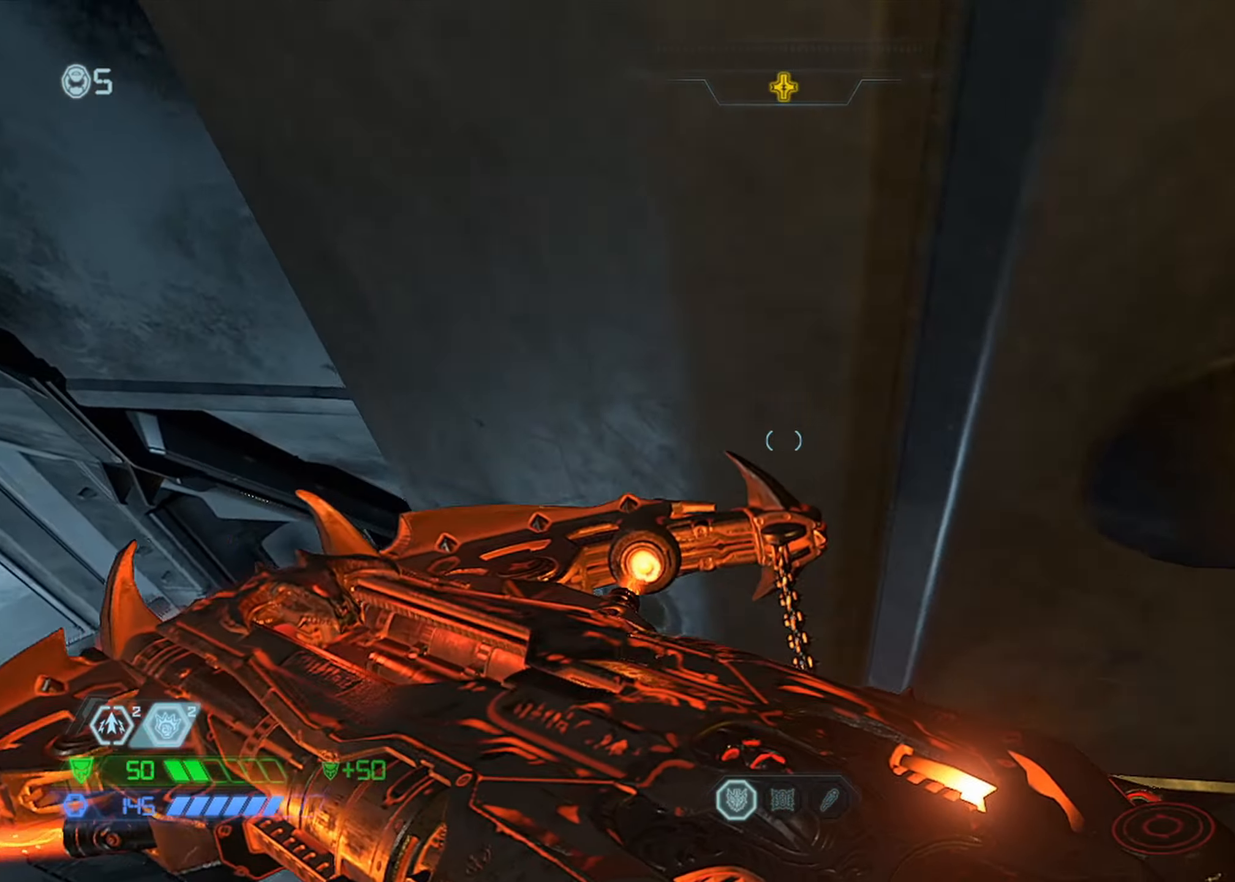
{"keys": ["w"], "mouse": [], "events": [[66, "d", "down"], [116, "d", "up"], [300, "a", "down"], [400, "a", "up"]]}
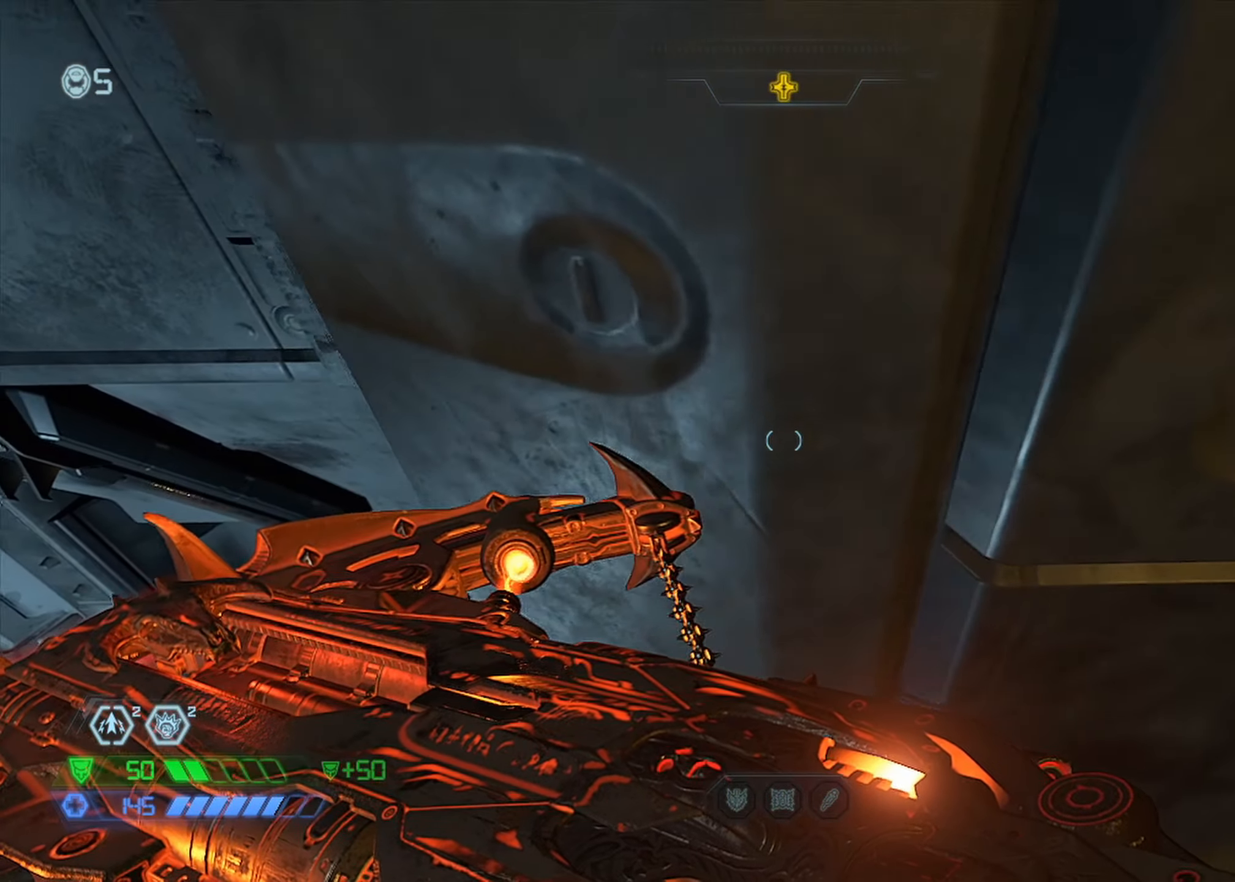
{"keys": [], "mouse": ["mb5"], "events": [[183, "d", "down"], [266, "d", "up"], [500, "mouse_mb5", "down"], [500, "w", "up"]]}
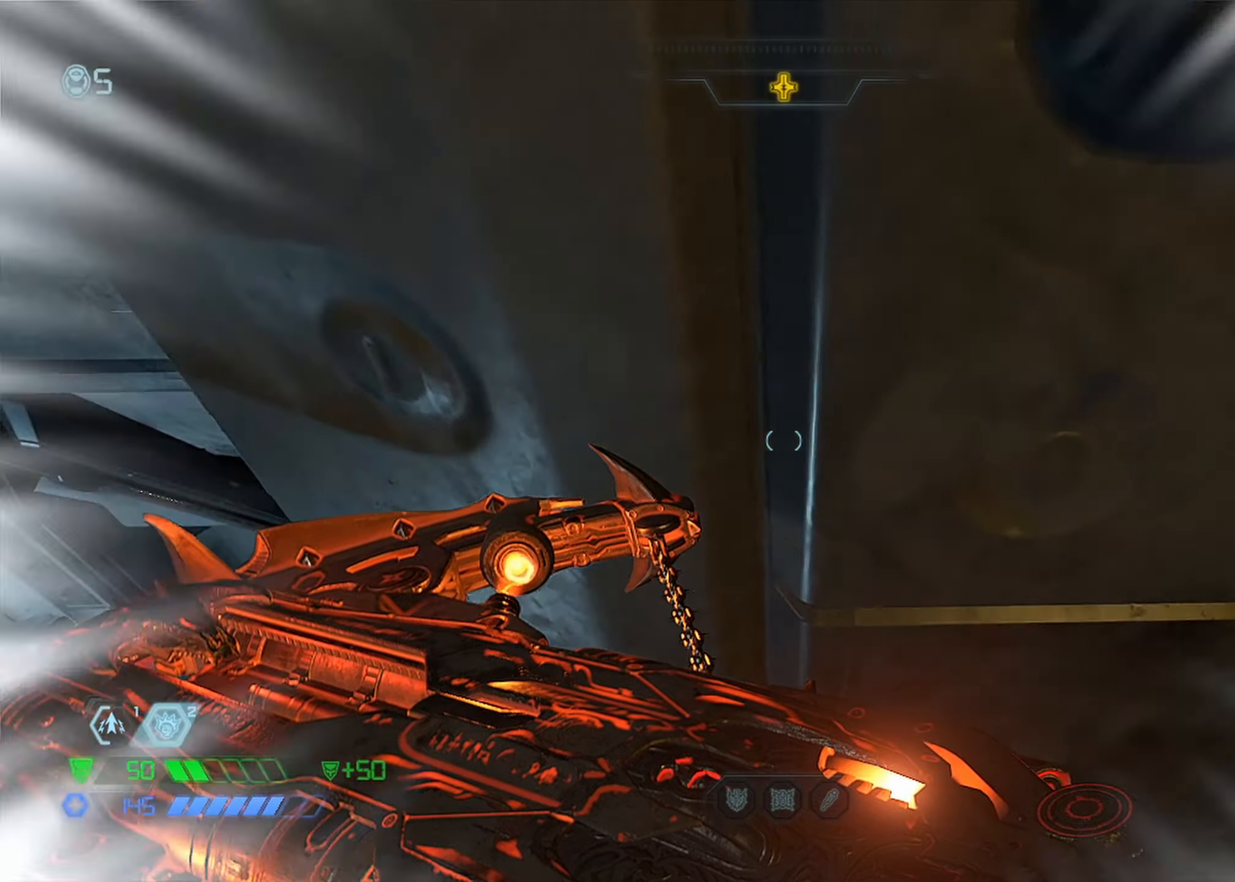
{"keys": ["a", "s"], "mouse": [], "events": [[50, "a", "down"], [83, "mouse_mb5", "up"], [133, "s", "down"]]}
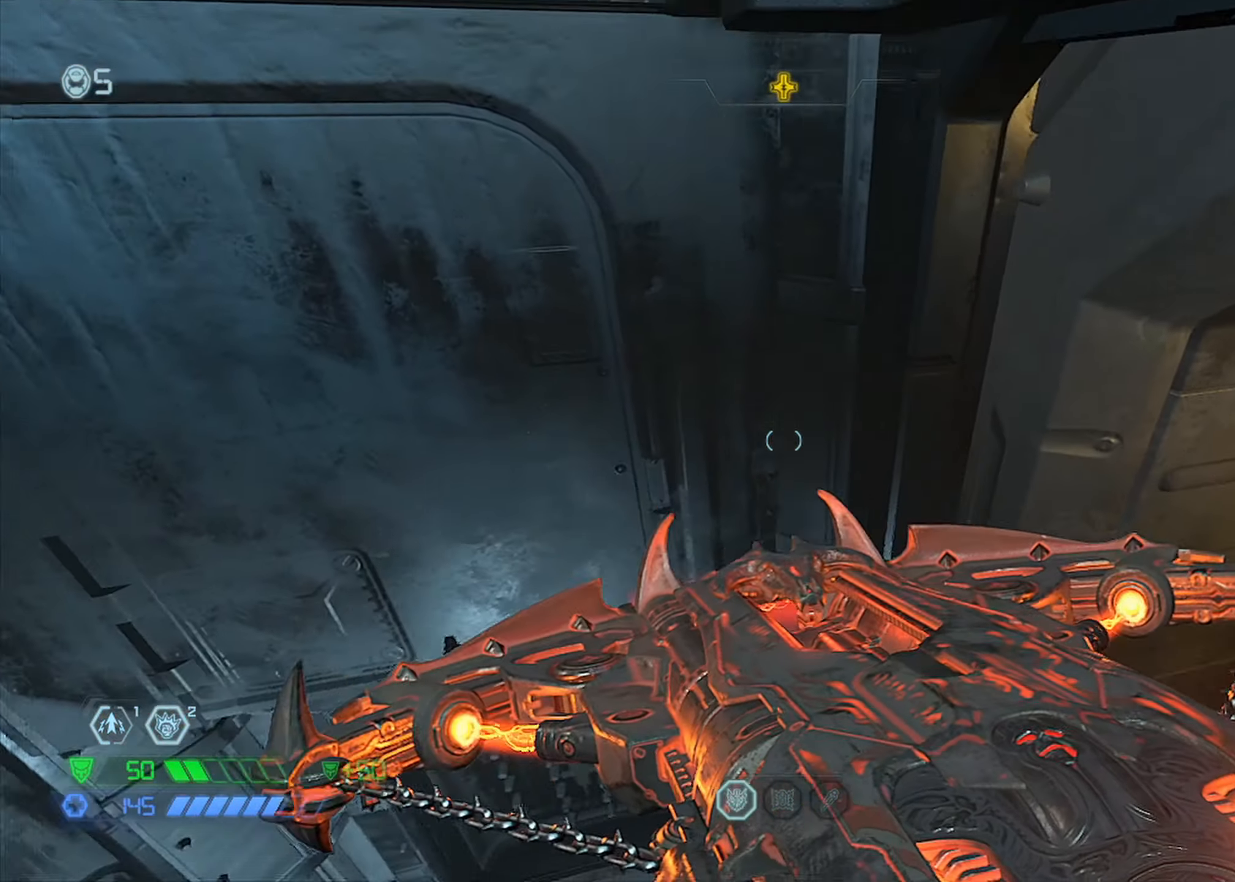
{"keys": [], "mouse": [], "events": [[16, "a", "up"], [66, "d", "down"], [116, "space", "down"], [400, "s", "up"], [433, "space", "up"], [483, "d", "up"]]}
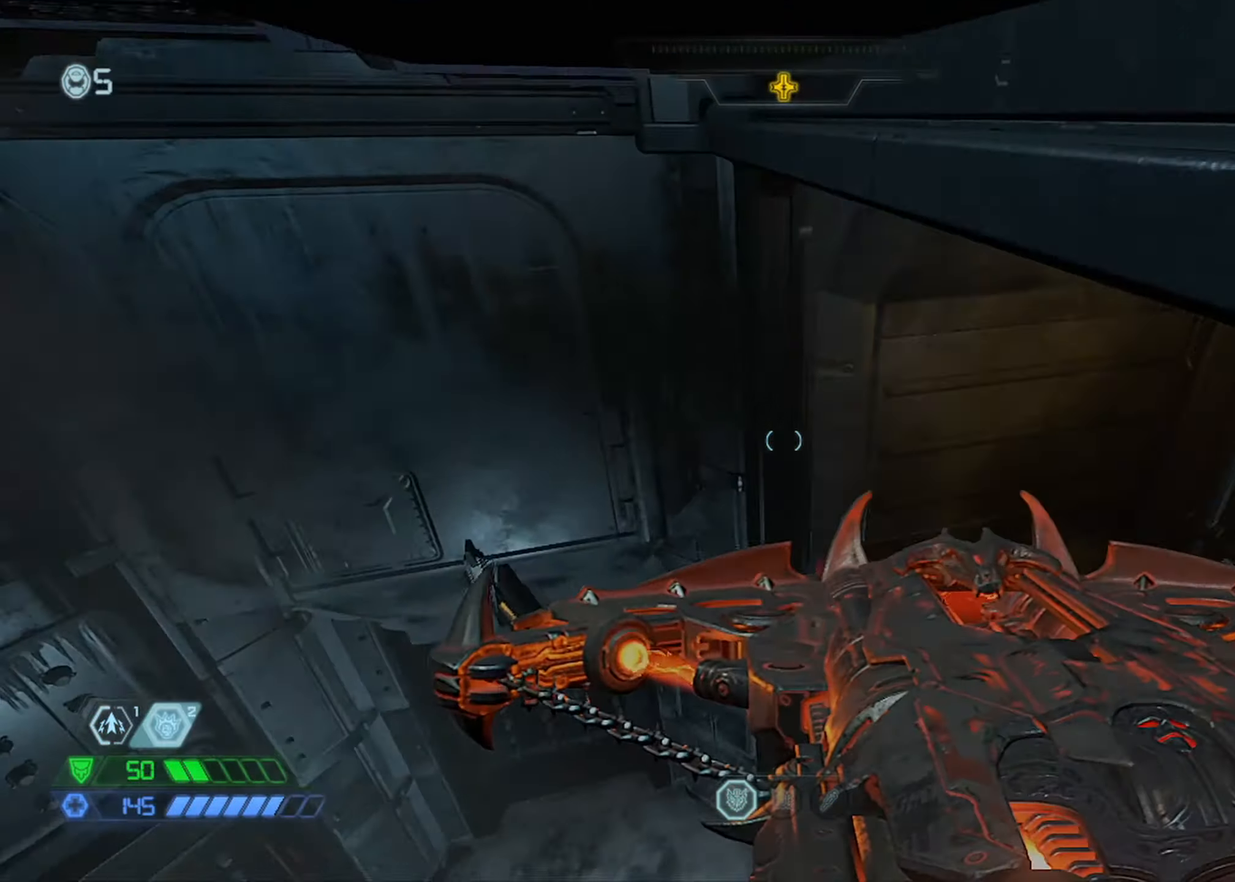
{"keys": [], "mouse": [], "events": []}
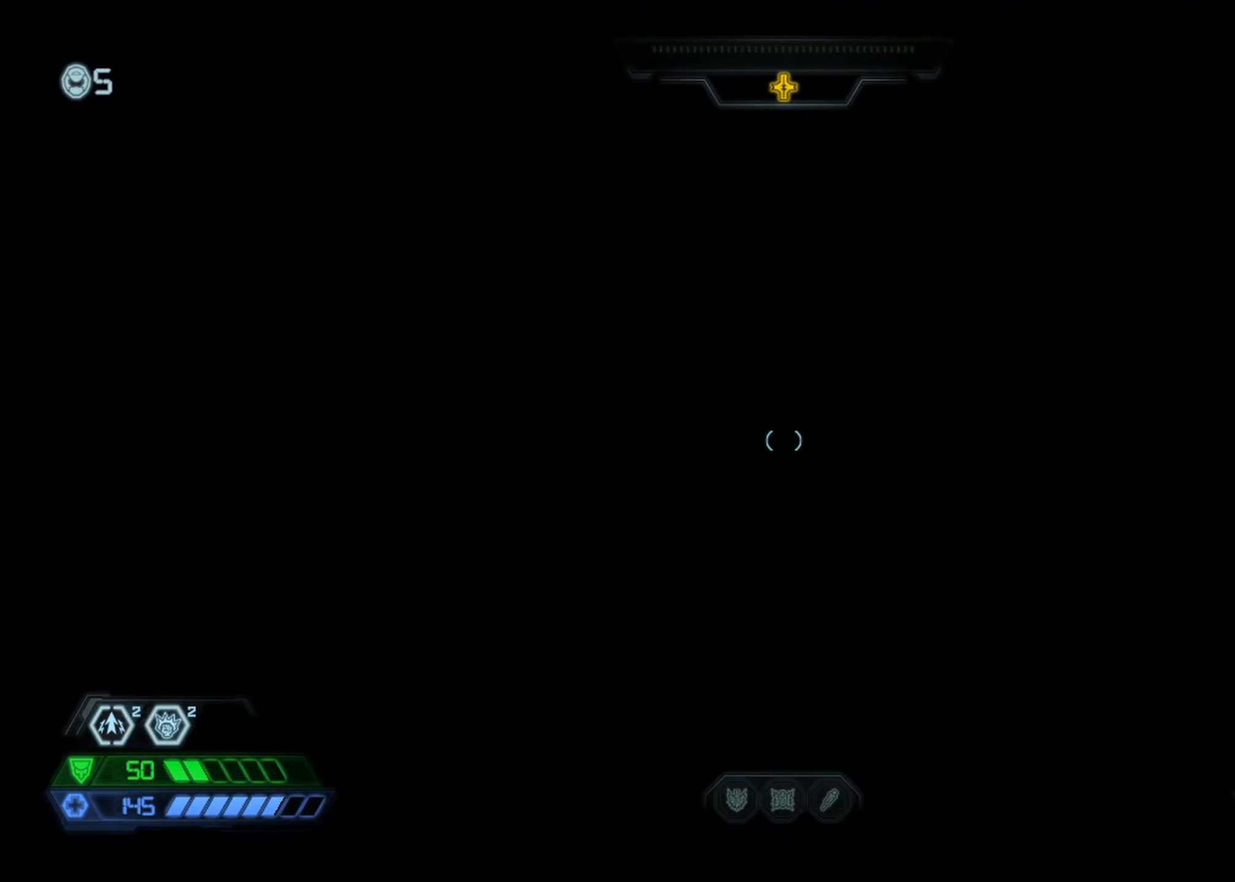
{"keys": [], "mouse": [], "events": []}
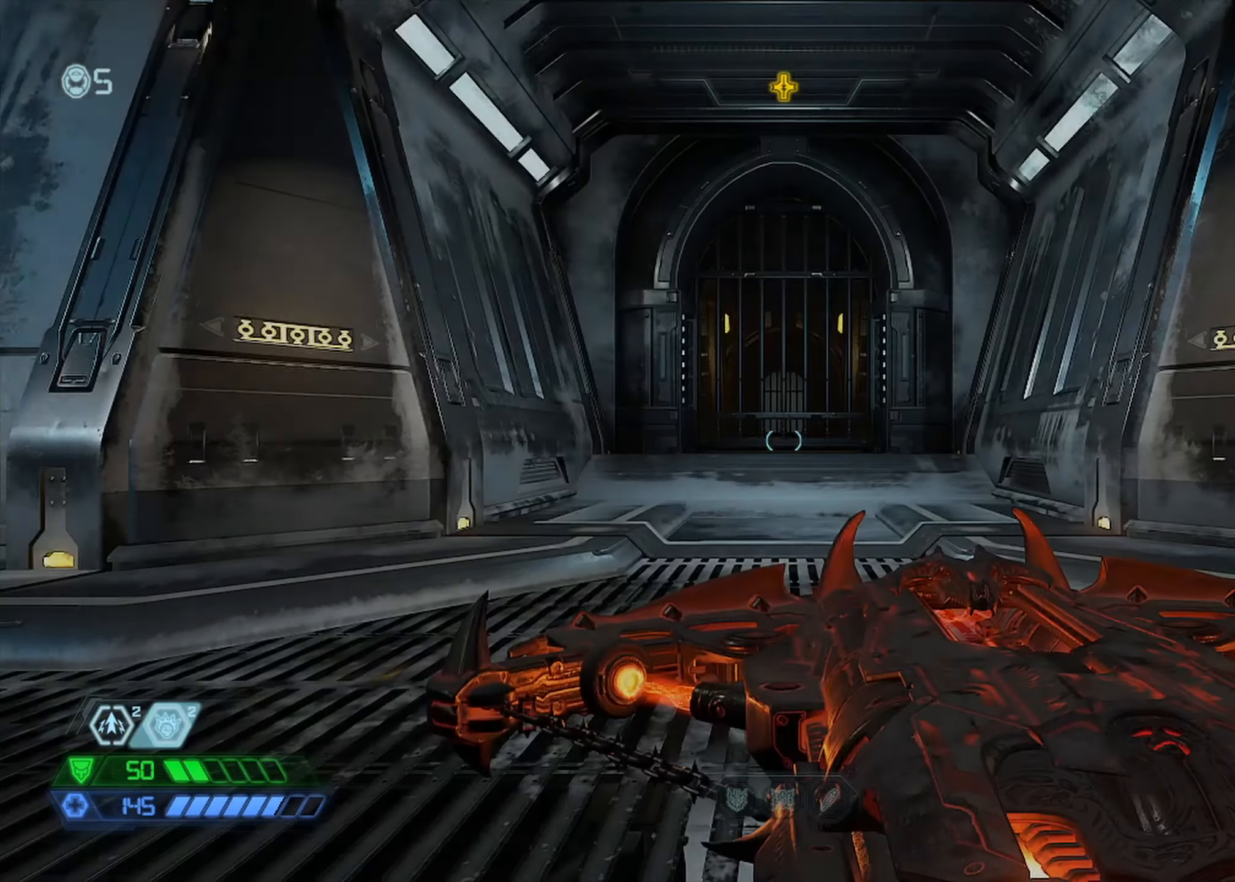
{"keys": ["w"], "mouse": [], "events": [[66, "d", "down"], [66, "w", "down"], [266, "mouse_mb5", "down"], [350, "mouse_mb5", "up"], [400, "d", "up"]]}
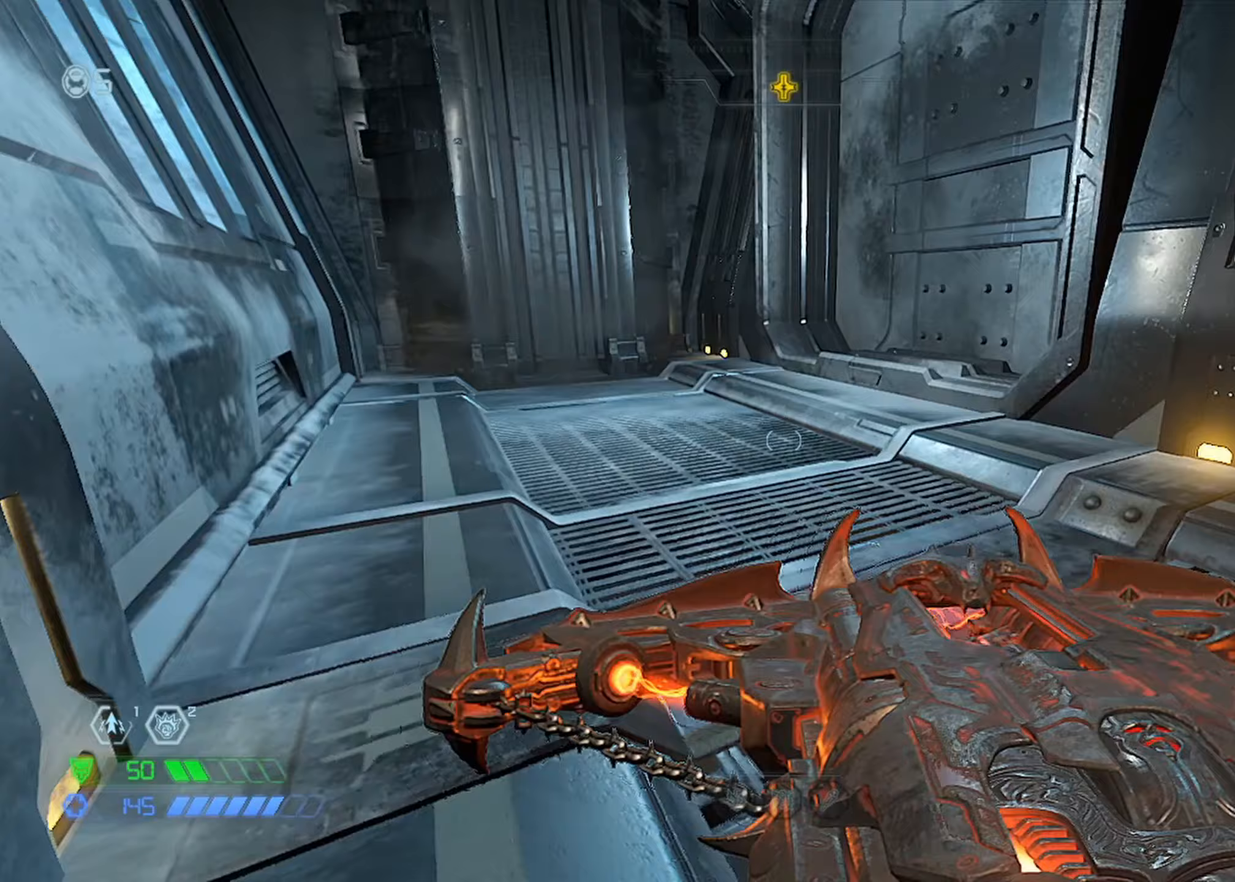
{"keys": ["w"], "mouse": [], "events": [[33, "5", "down"], [83, "5", "up"], [367, "mouse_mb5", "down"], [450, "mouse_mb5", "up"]]}
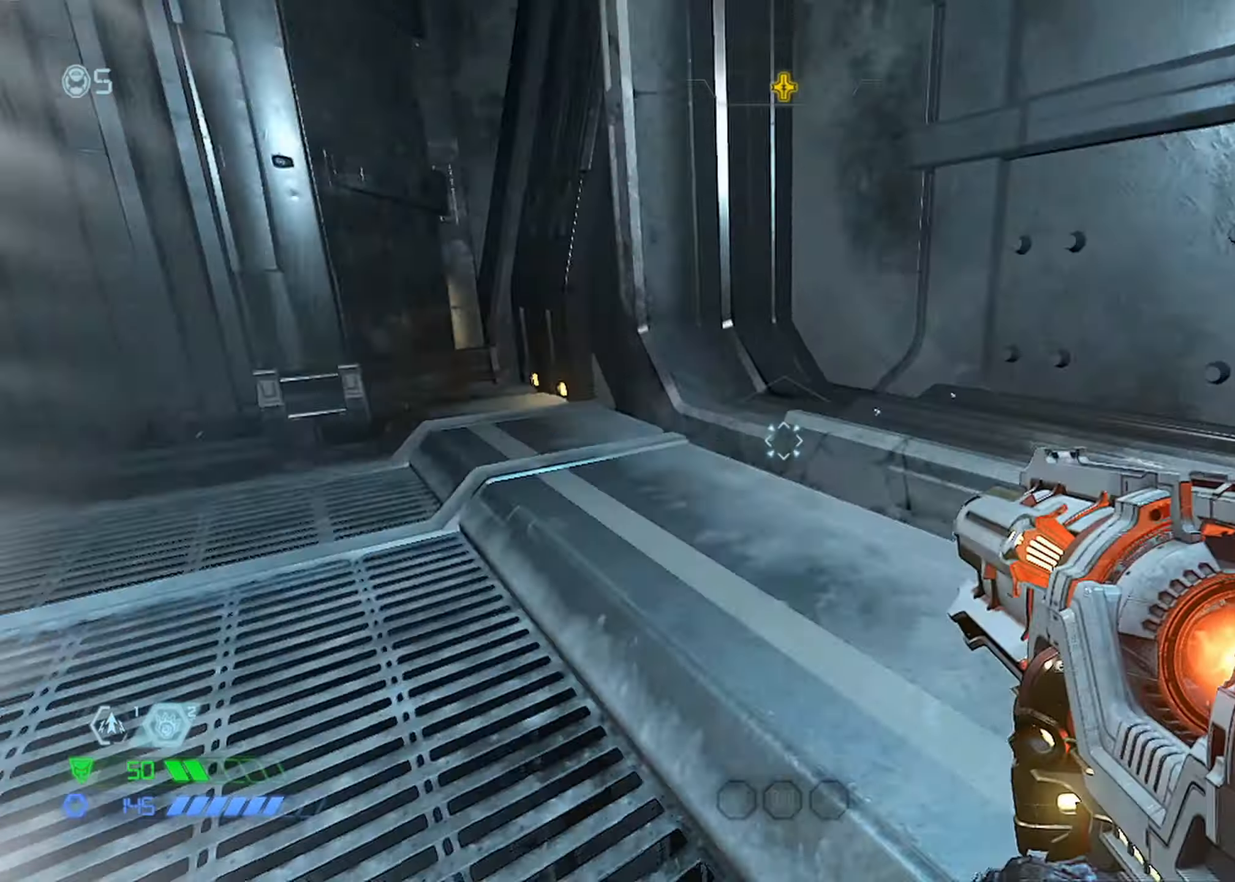
{"keys": ["a", "w"], "mouse": [], "events": [[333, "a", "down"]]}
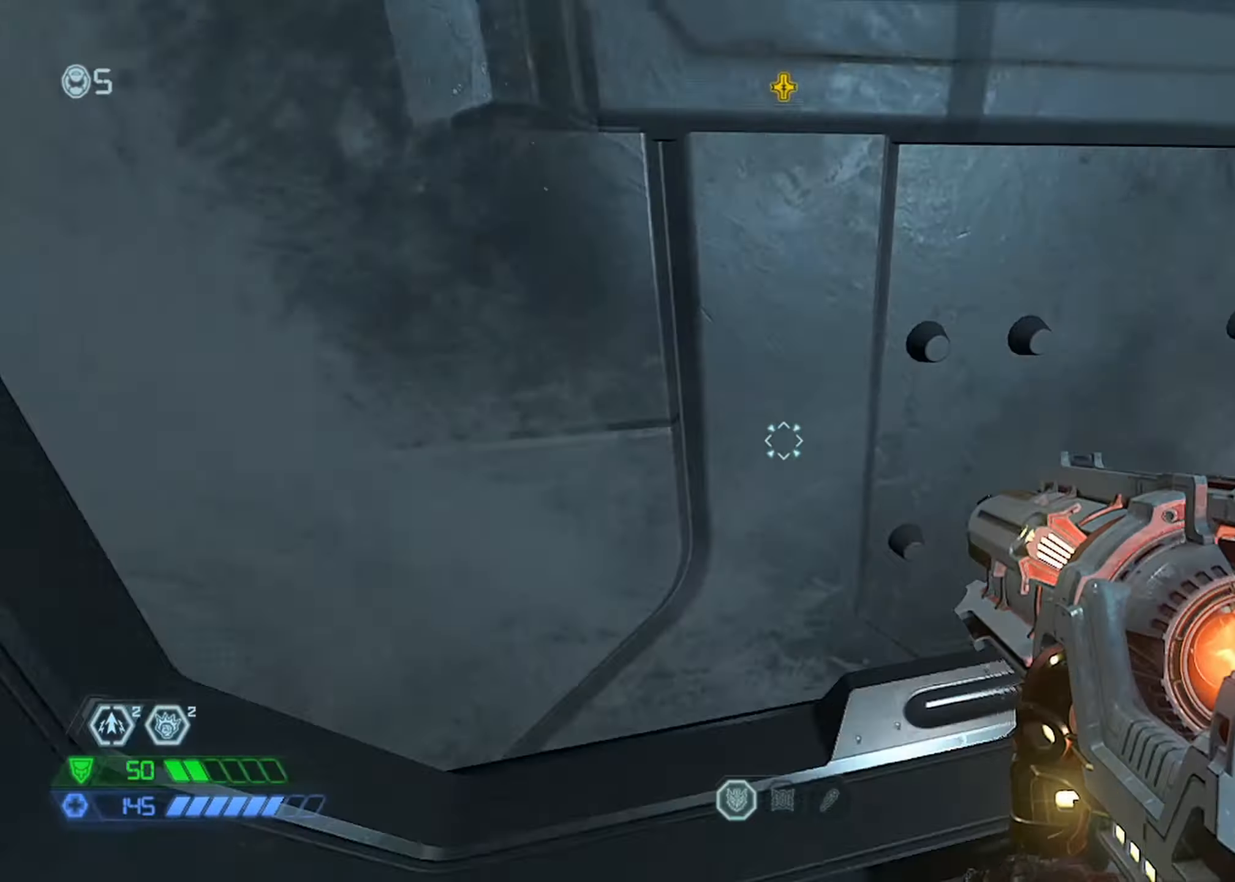
{"keys": ["w"], "mouse": ["right"], "events": [[67, "w", "up"], [167, "mouse_right", "down"], [167, "w", "down"], [300, "a", "up"]]}
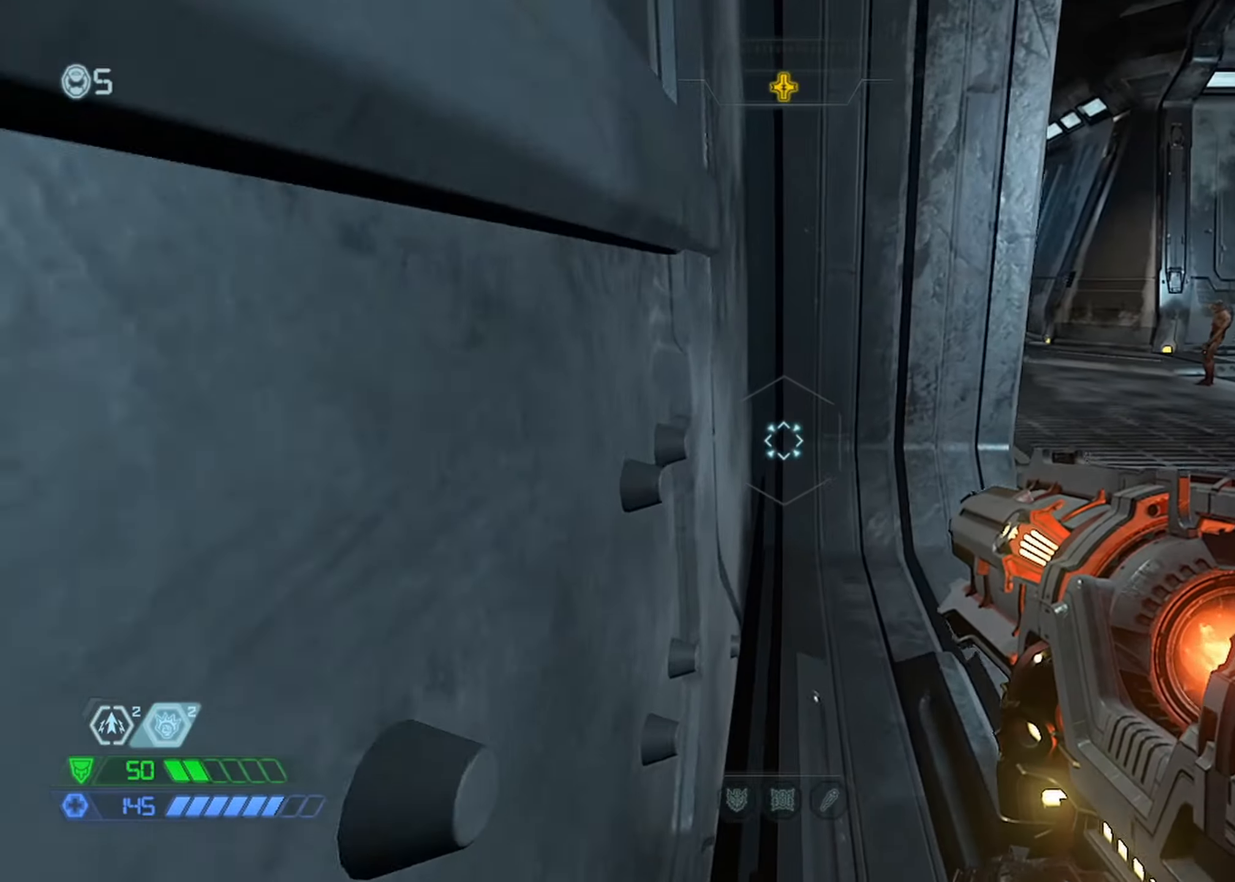
{"keys": ["d", "w"], "mouse": ["right"], "events": [[467, "d", "down"]]}
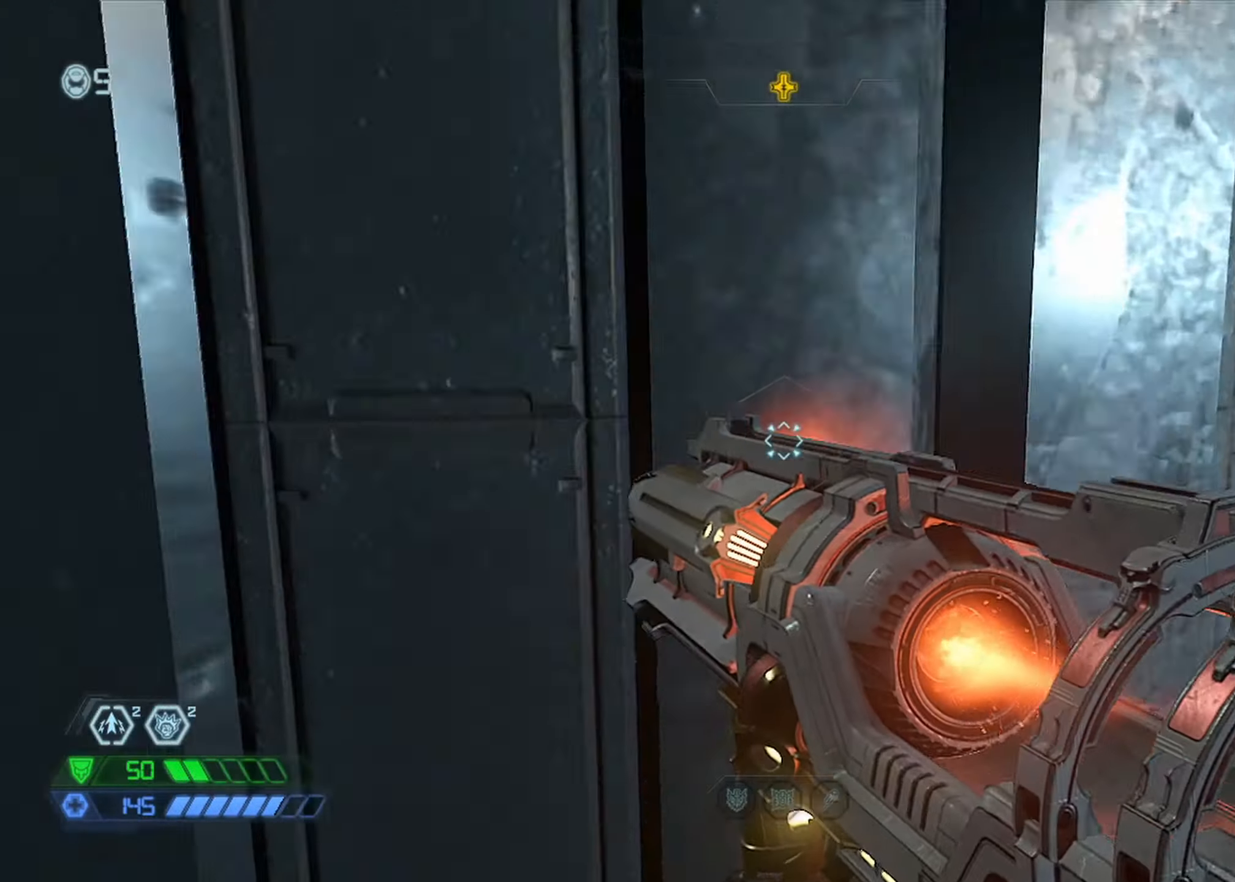
{"keys": ["a", "space", "w"], "mouse": ["right"], "events": [[50, "space", "down"], [100, "w", "up"], [183, "space", "up"], [283, "w", "down"], [367, "d", "up"], [467, "a", "down"], [467, "space", "down"]]}
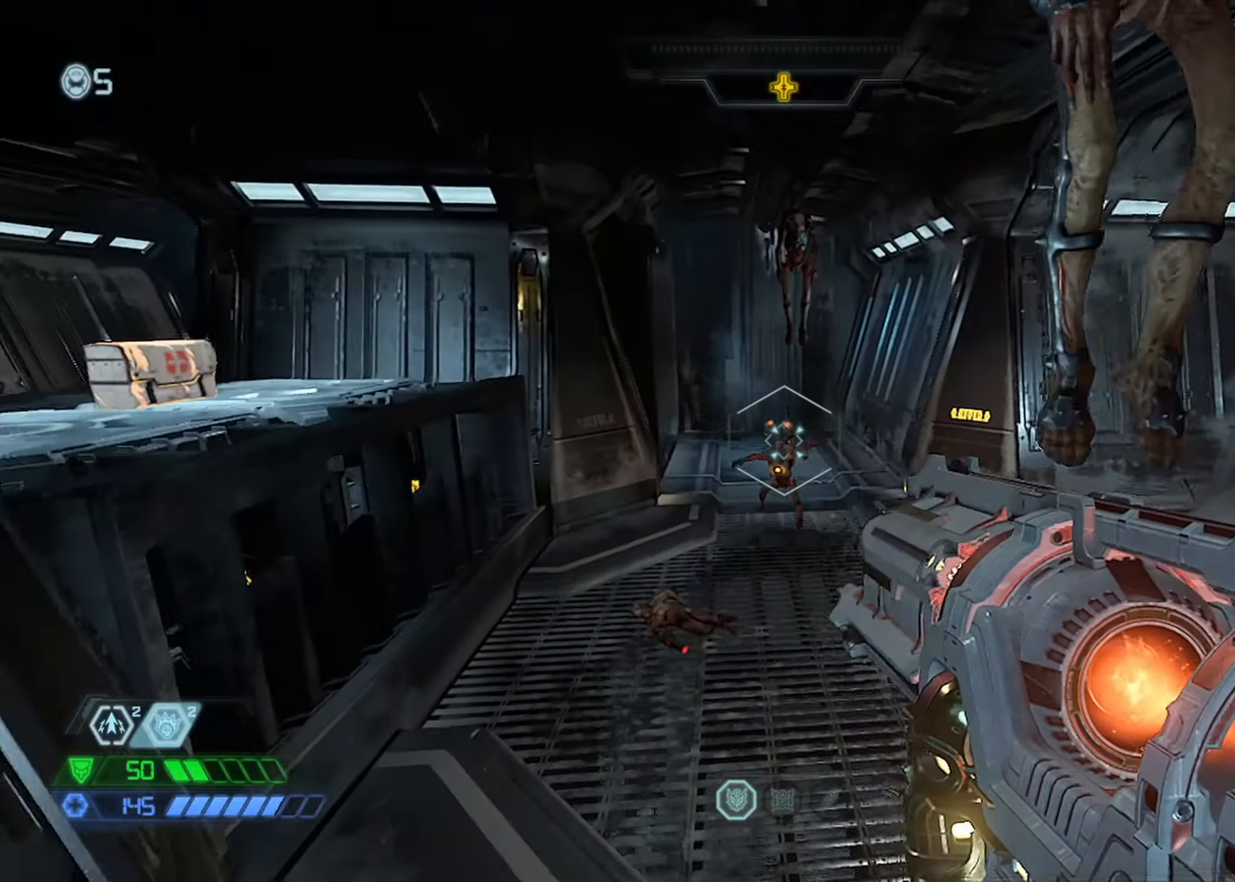
{"keys": ["a"], "mouse": ["right"], "events": [[117, "space", "up"], [267, "mouse_left", "down"], [450, "mouse_left", "up"], [483, "w", "up"]]}
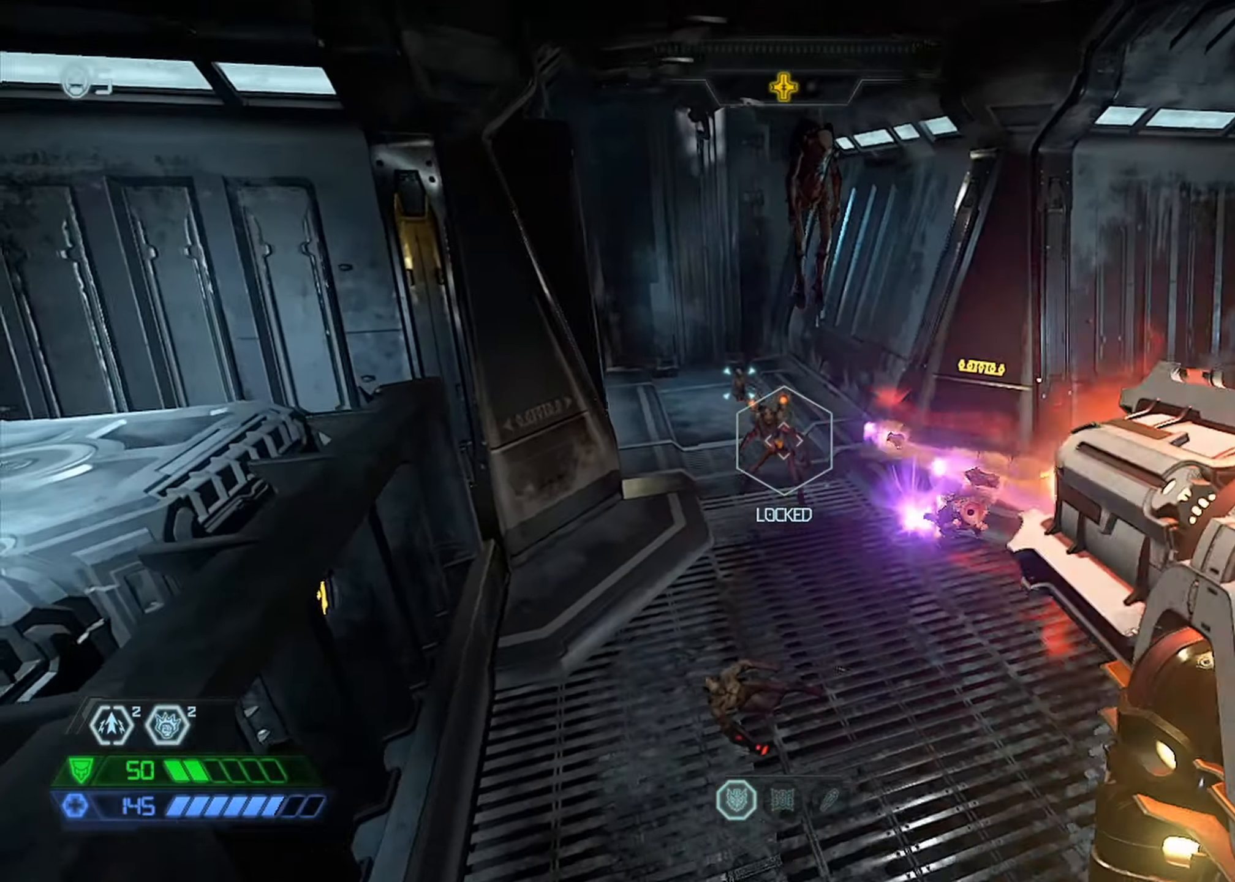
{"keys": ["a", "w"], "mouse": [], "events": [[350, "mouse_right", "up"], [500, "w", "down"]]}